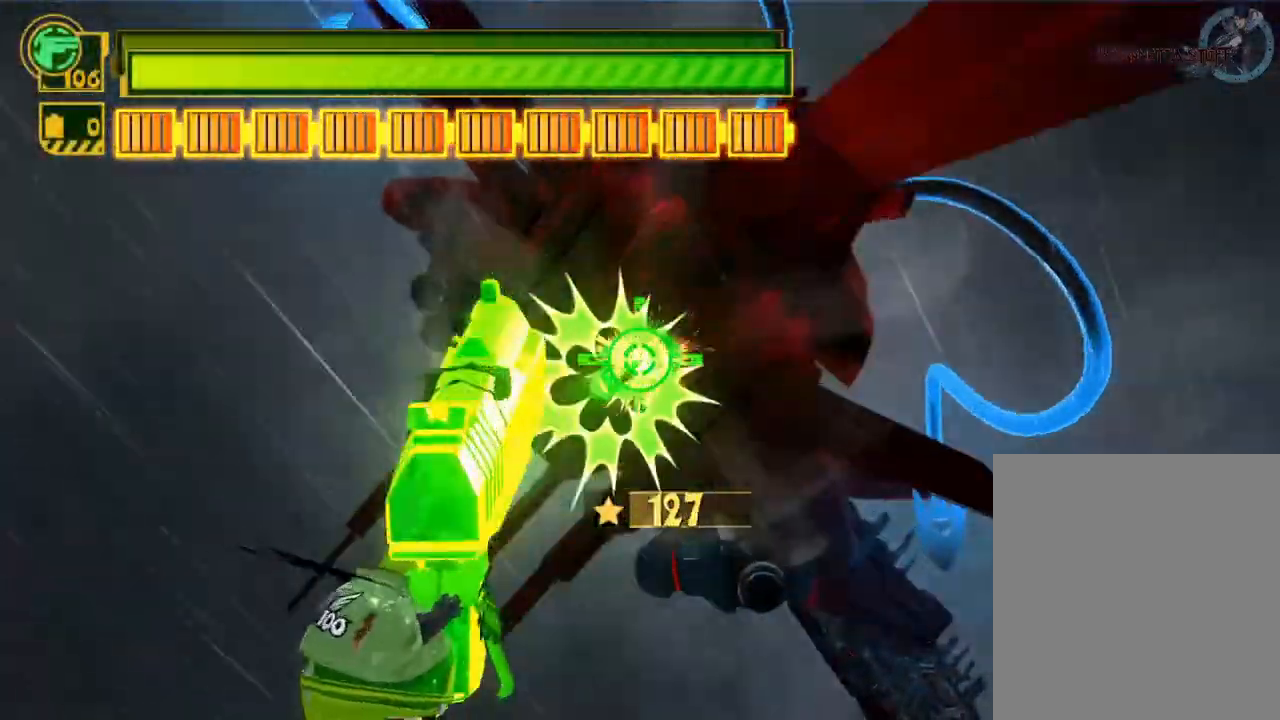
Gameplay with a controller (Xbox layout); each line is a JSON object with the inputs held at the frame after it. "events" lists button and stick changes between this image and that frame as [ms after this image, input, new state], when the widget could be followed in between.
{"buttons": [], "left_stick": "center", "right_stick": "center", "events": [[67, "B", "down"], [117, "B", "up"], [183, "B", "down"], [267, "B", "up"], [333, "B", "down"], [367, "B", "up"], [450, "B", "down"], [500, "B", "up"]]}
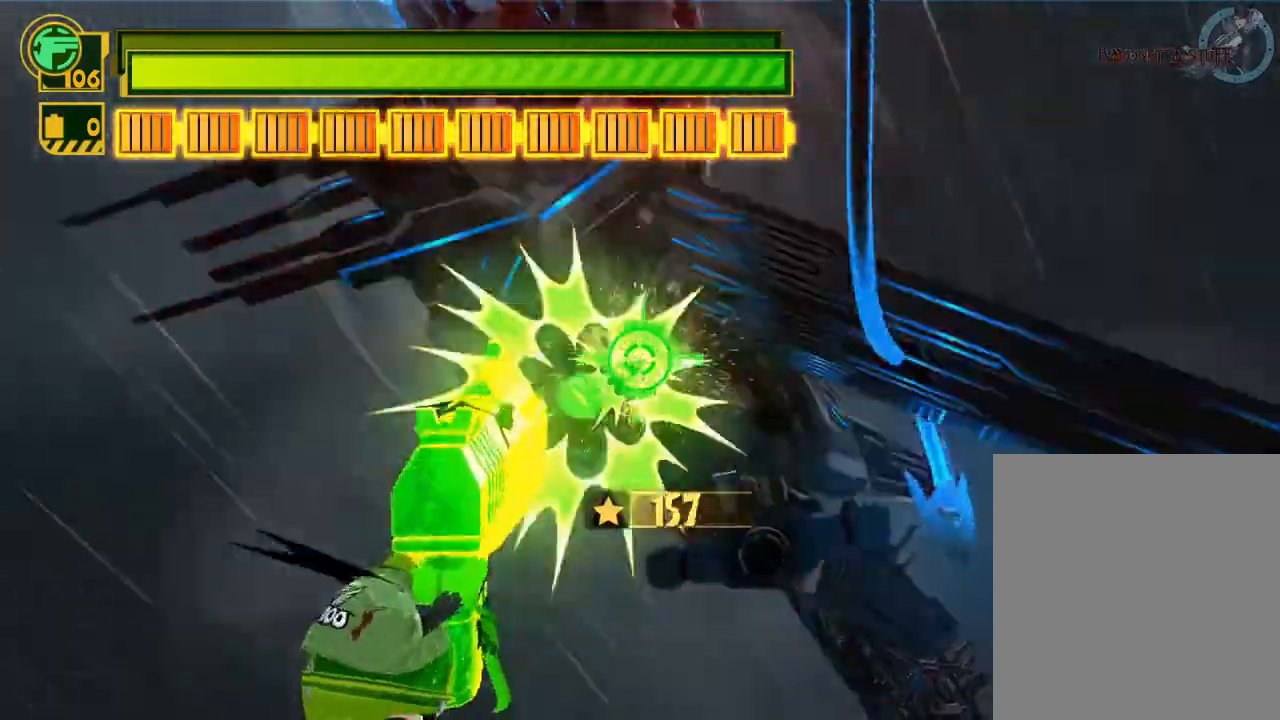
{"buttons": ["B"], "left_stick": "center", "right_stick": "center", "events": [[83, "B", "down"], [133, "B", "up"], [200, "B", "down"], [250, "B", "up"], [333, "B", "down"], [383, "B", "up"], [467, "B", "down"]]}
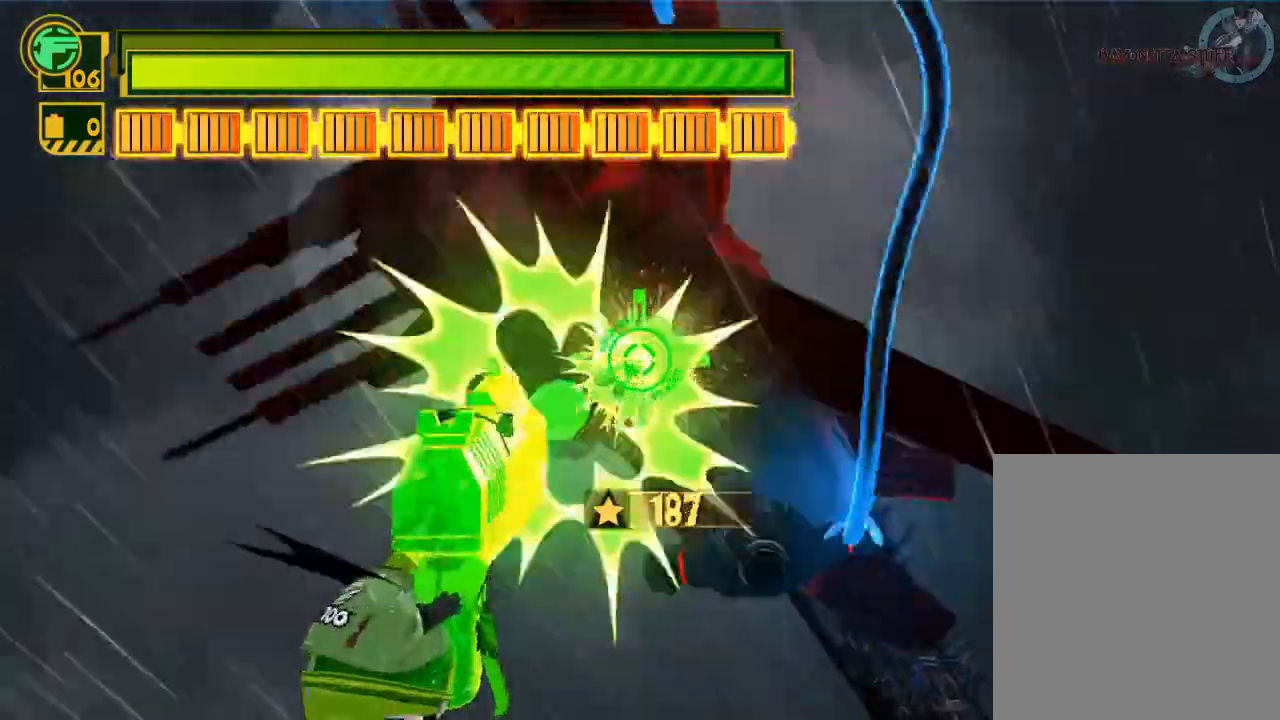
{"buttons": [], "left_stick": "center", "right_stick": "center", "events": [[33, "B", "up"], [100, "B", "down"], [183, "B", "up"], [250, "B", "down"], [300, "B", "up"], [367, "B", "down"], [450, "B", "up"]]}
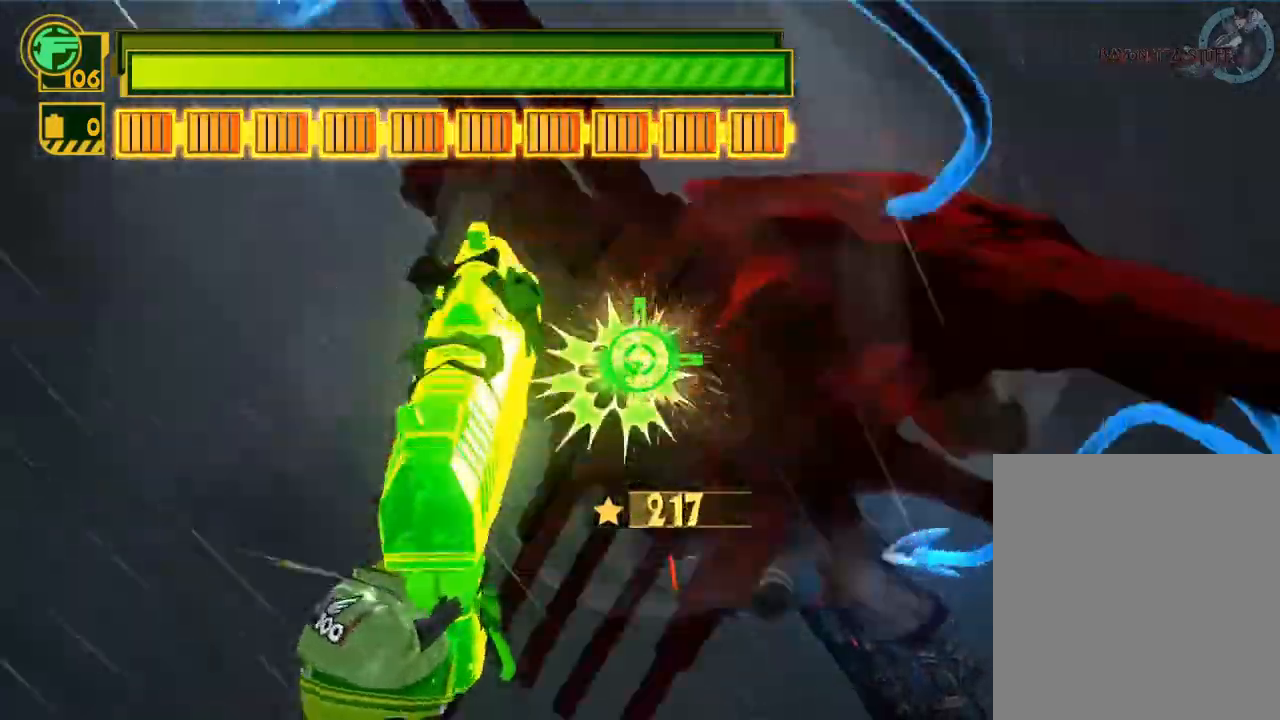
{"buttons": [], "left_stick": "center", "right_stick": "center", "events": [[17, "B", "down"], [67, "B", "up"], [150, "B", "down"], [217, "B", "up"], [267, "B", "down"], [350, "B", "up"], [417, "B", "down"], [483, "B", "up"]]}
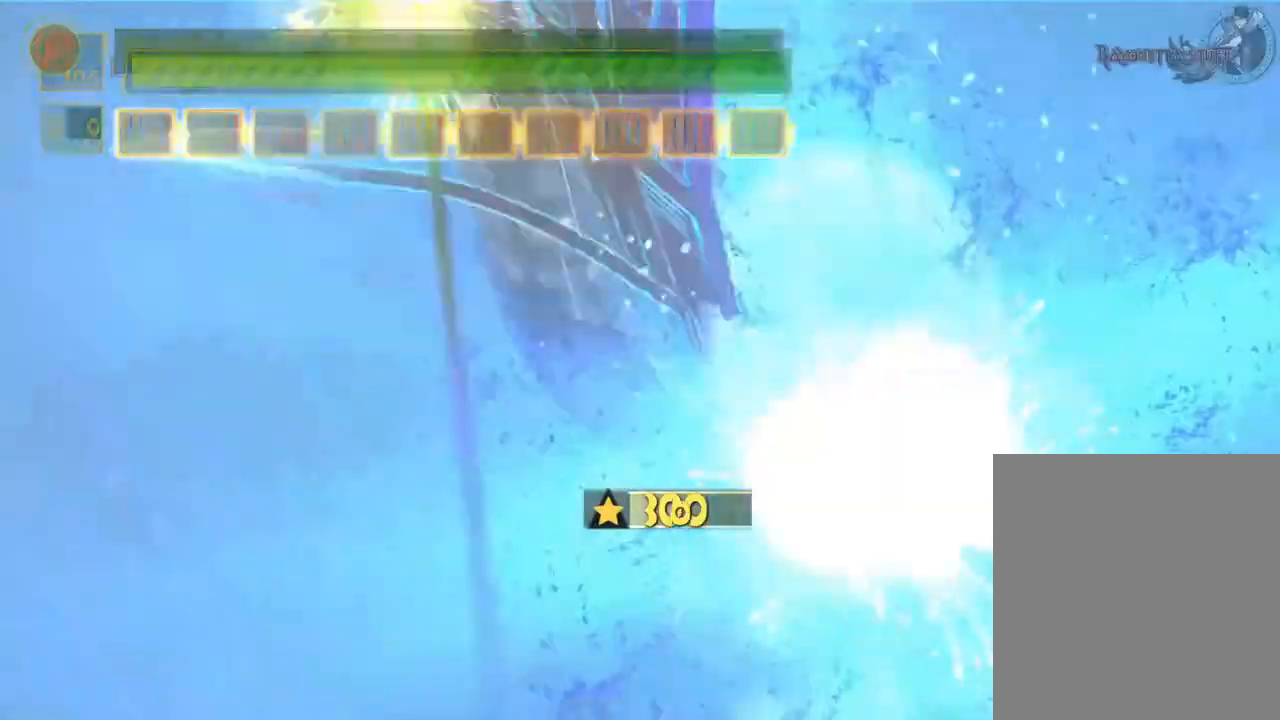
{"buttons": ["B"], "left_stick": "center", "right_stick": "center", "events": [[50, "B", "down"], [117, "B", "up"], [183, "B", "down"], [283, "B", "up"], [333, "B", "down"], [417, "B", "up"], [483, "B", "down"]]}
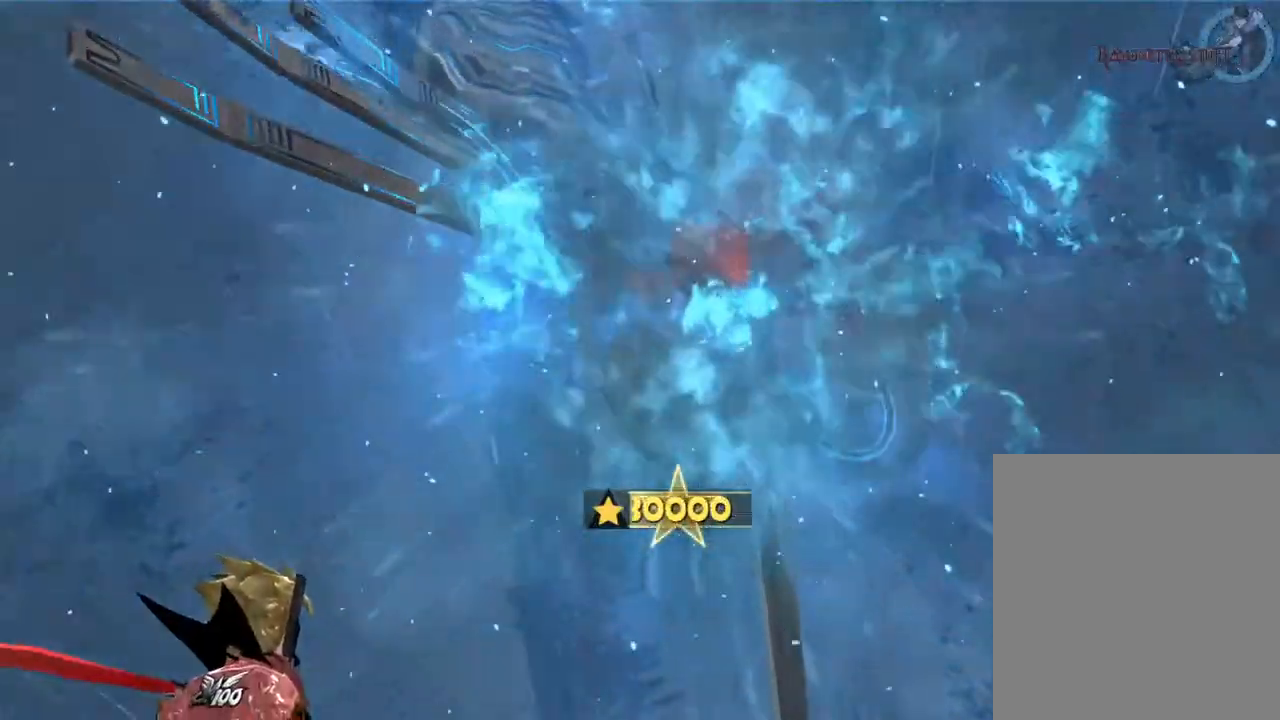
{"buttons": [], "left_stick": "center", "right_stick": "center", "events": [[83, "B", "up"]]}
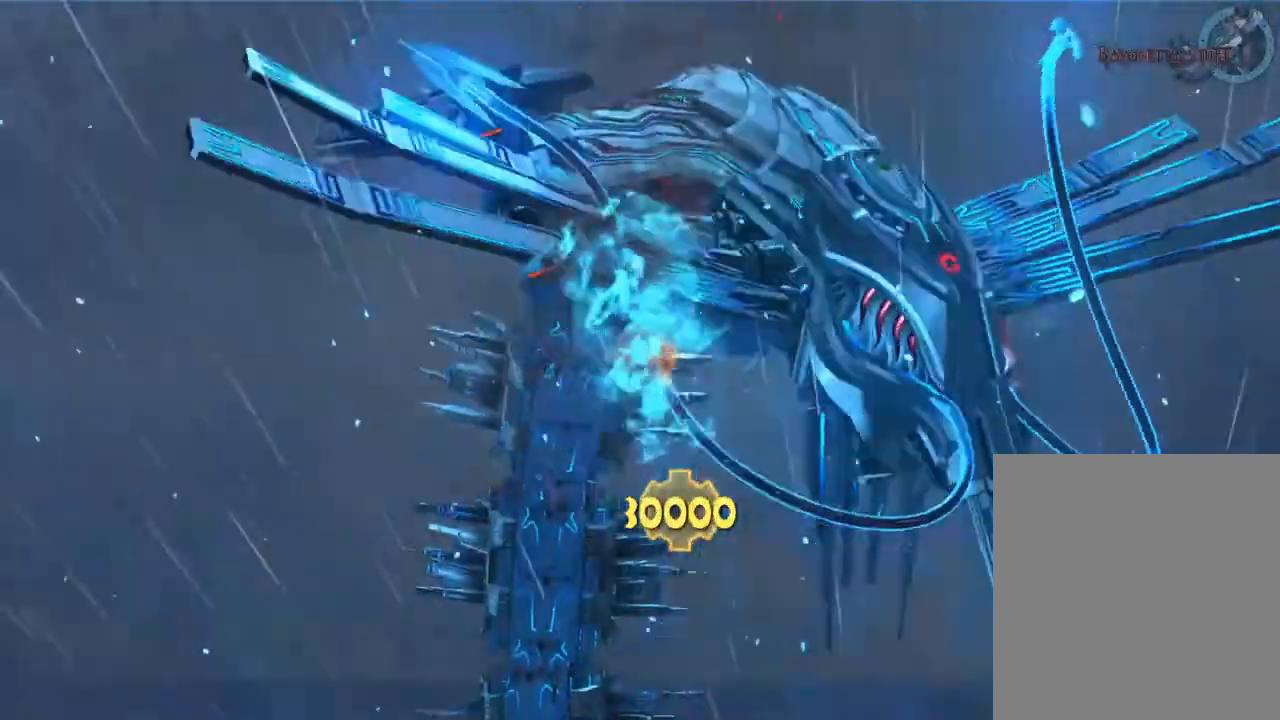
{"buttons": [], "left_stick": "center", "right_stick": "center", "events": []}
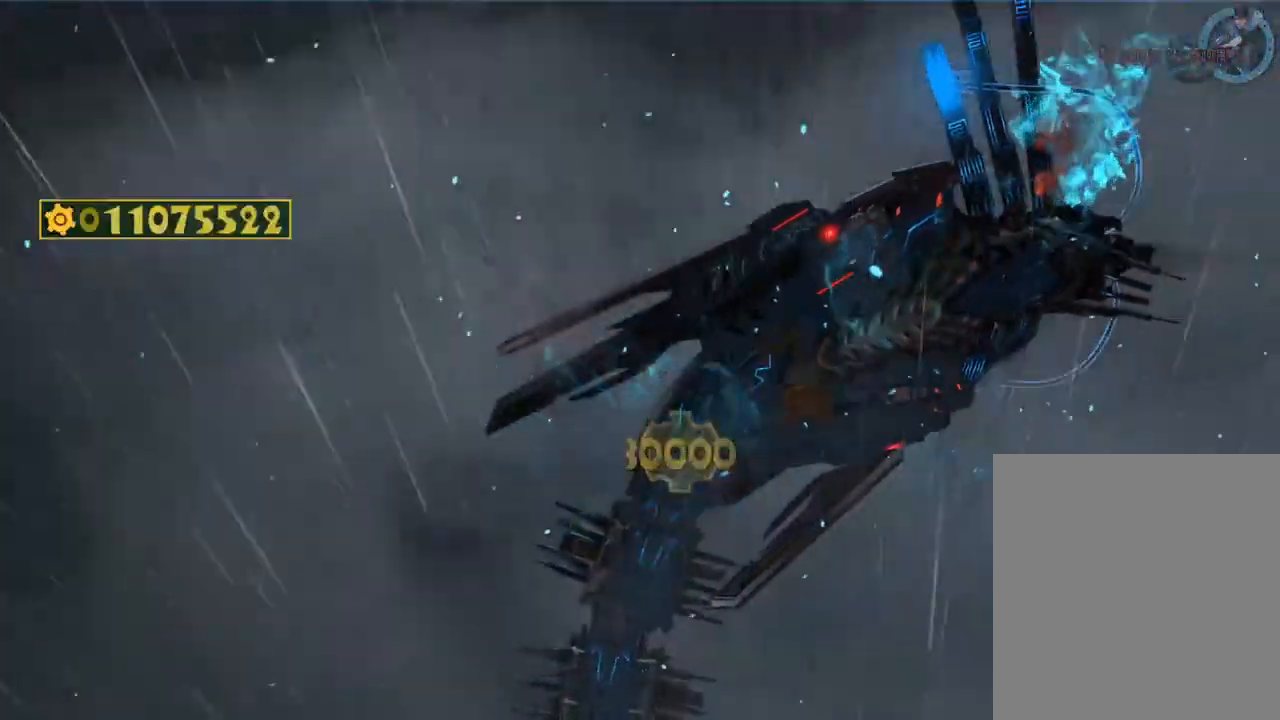
{"buttons": [], "left_stick": "center", "right_stick": "center", "events": []}
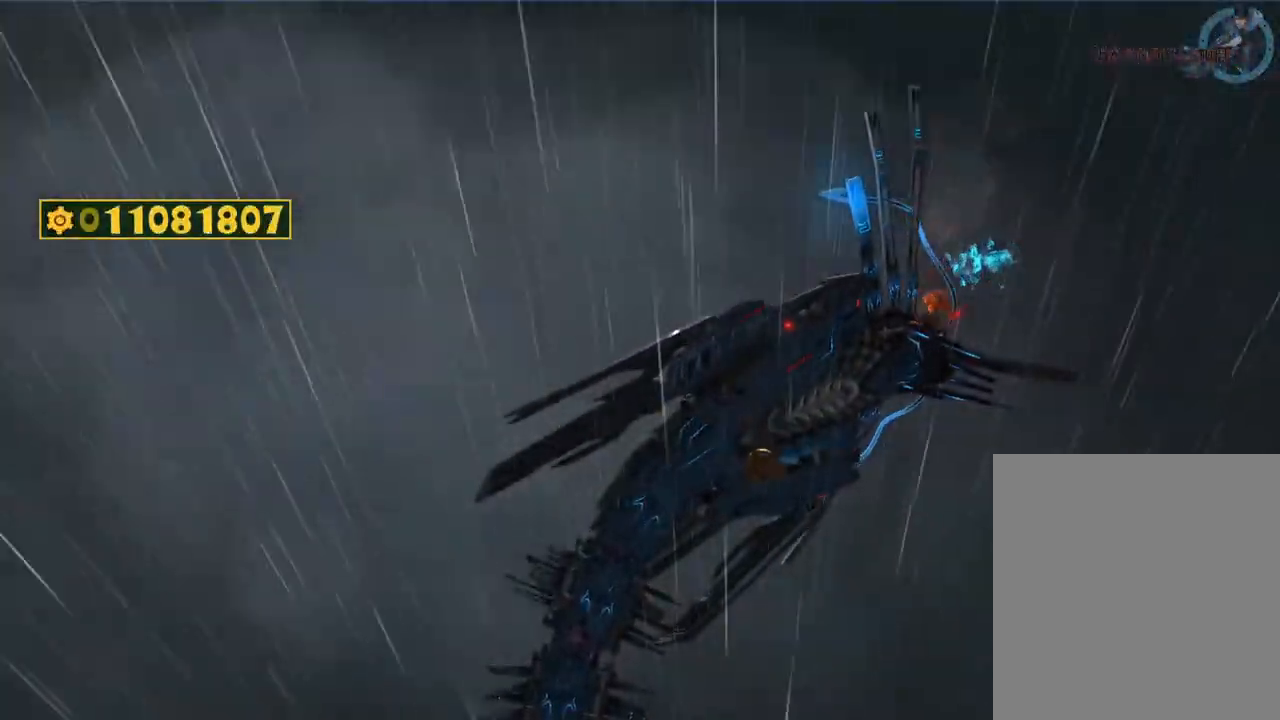
{"buttons": [], "left_stick": "center", "right_stick": "center", "events": []}
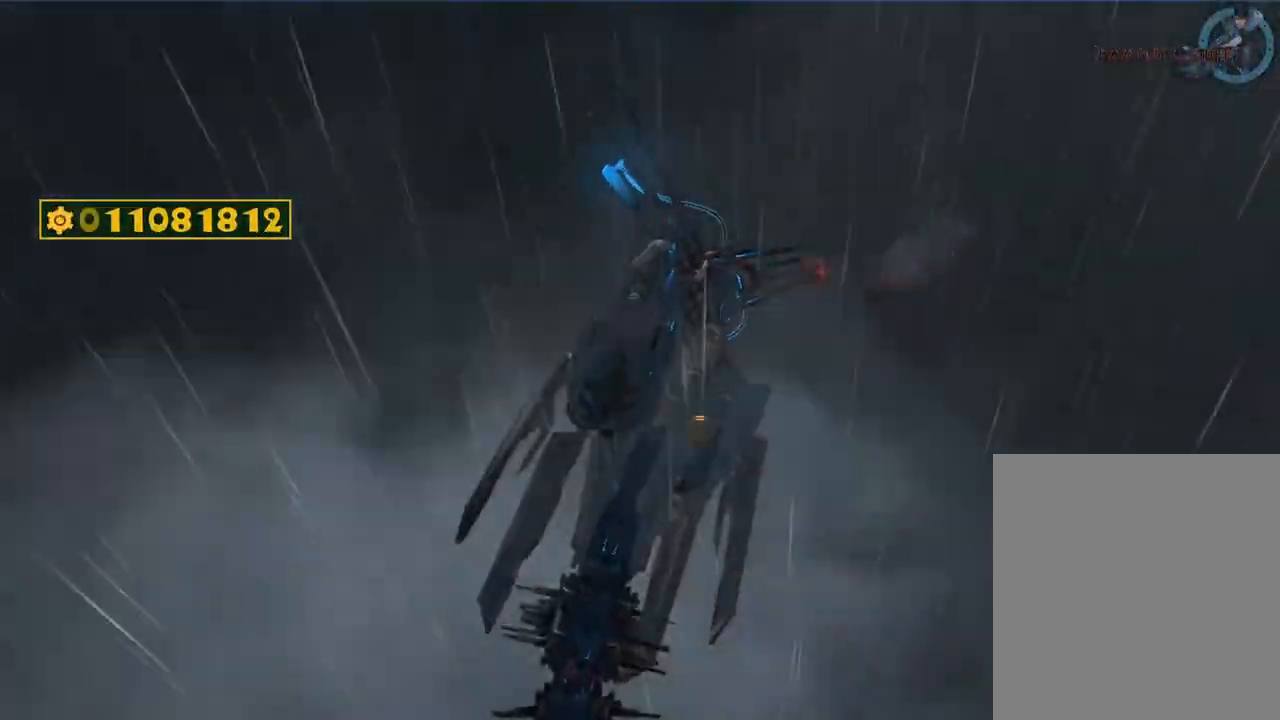
{"buttons": [], "left_stick": "center", "right_stick": "center", "events": []}
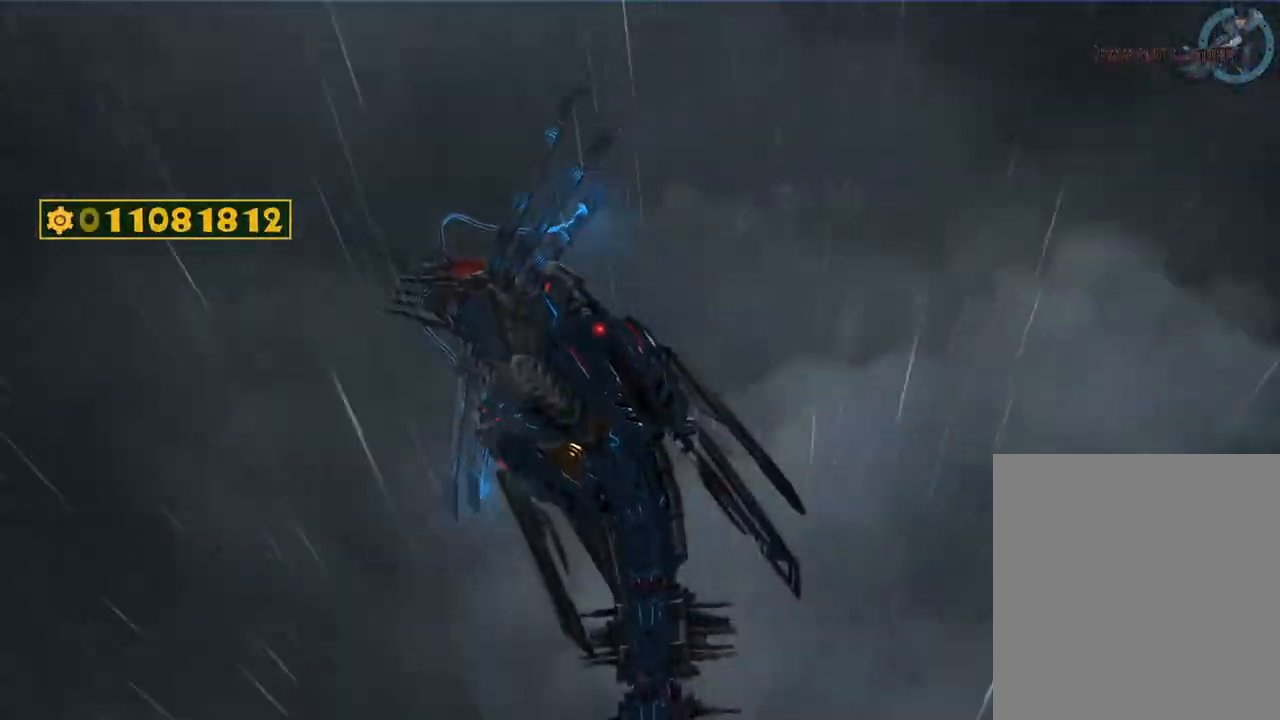
{"buttons": ["START"], "left_stick": "center", "right_stick": "center", "events": [[400, "START", "down"]]}
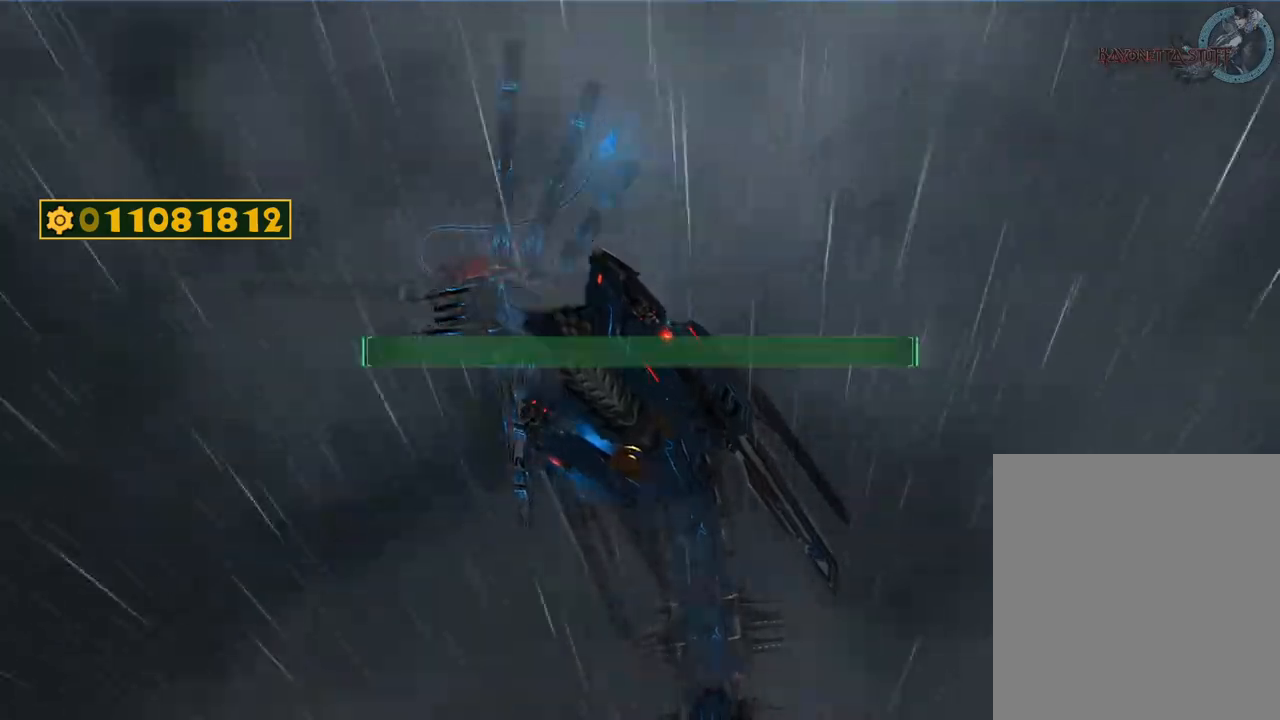
{"buttons": ["DPAD_LEFT"], "left_stick": "center", "right_stick": "center", "events": [[83, "START", "up"], [433, "DPAD_LEFT", "down"]]}
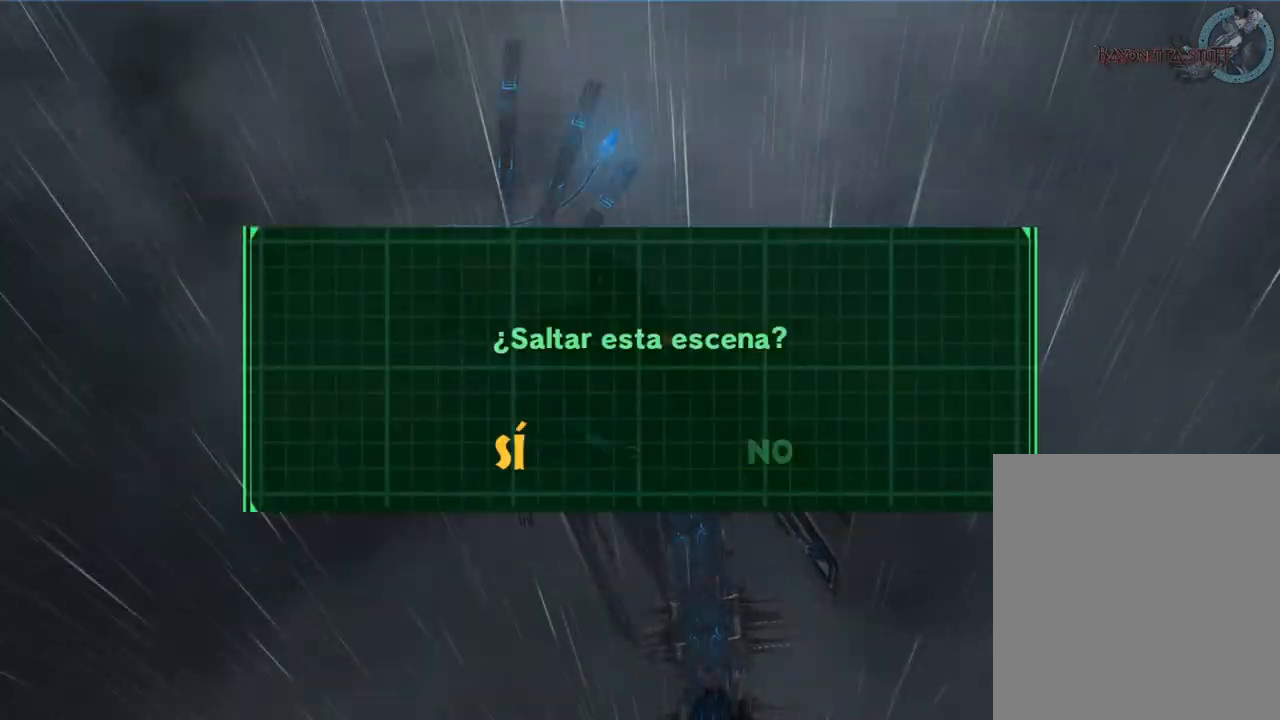
{"buttons": [], "left_stick": "center", "right_stick": "center", "events": [[50, "A", "down"], [83, "DPAD_LEFT", "up"], [217, "A", "up"]]}
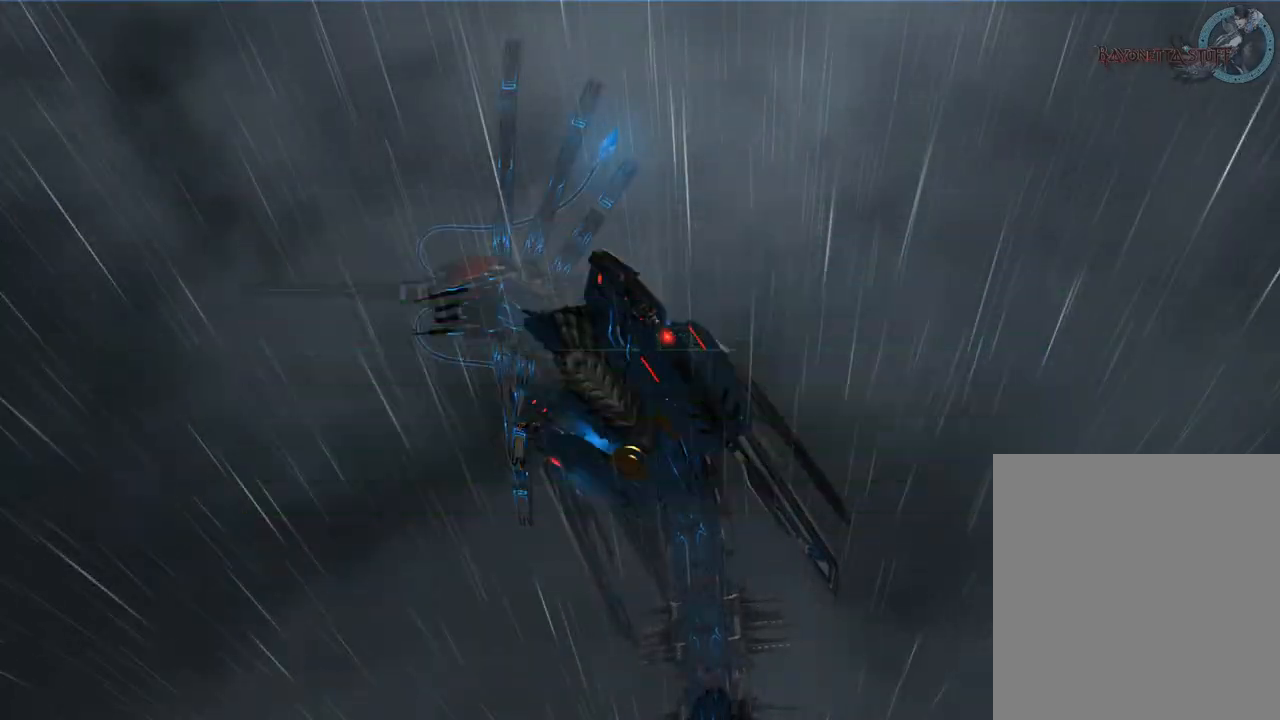
{"buttons": [], "left_stick": "center", "right_stick": "center", "events": []}
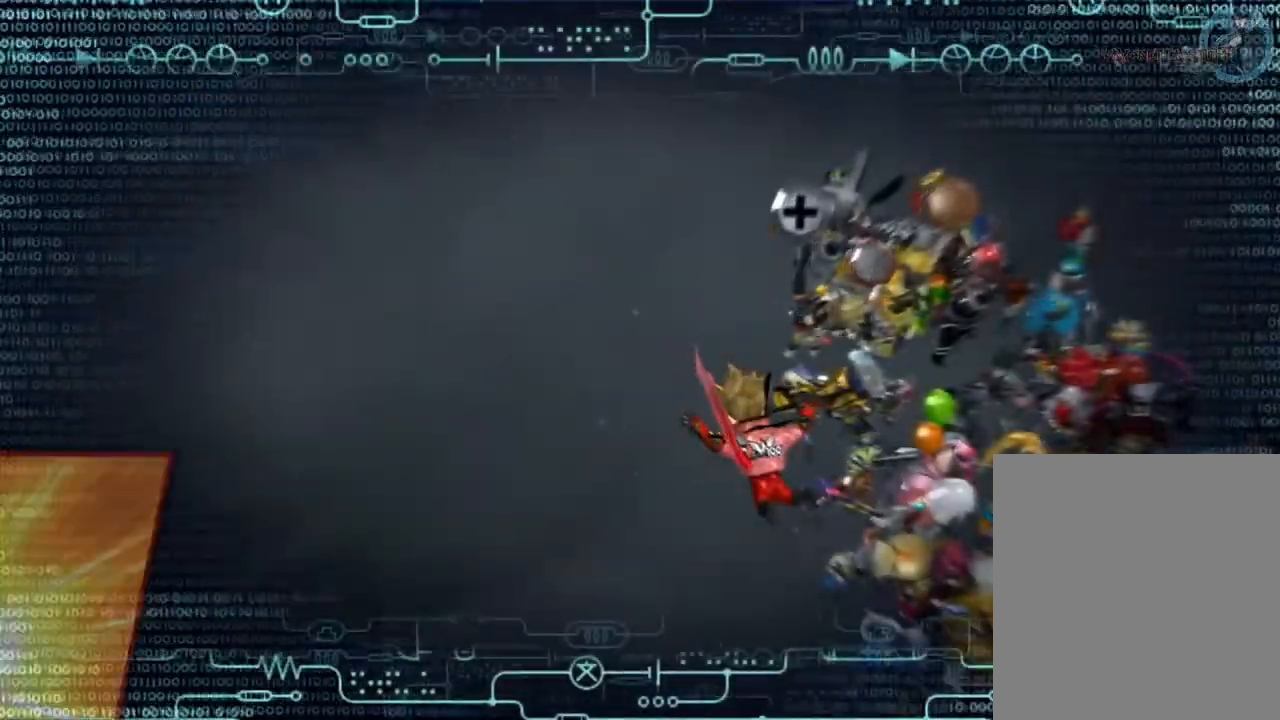
{"buttons": [], "left_stick": "center", "right_stick": "center", "events": []}
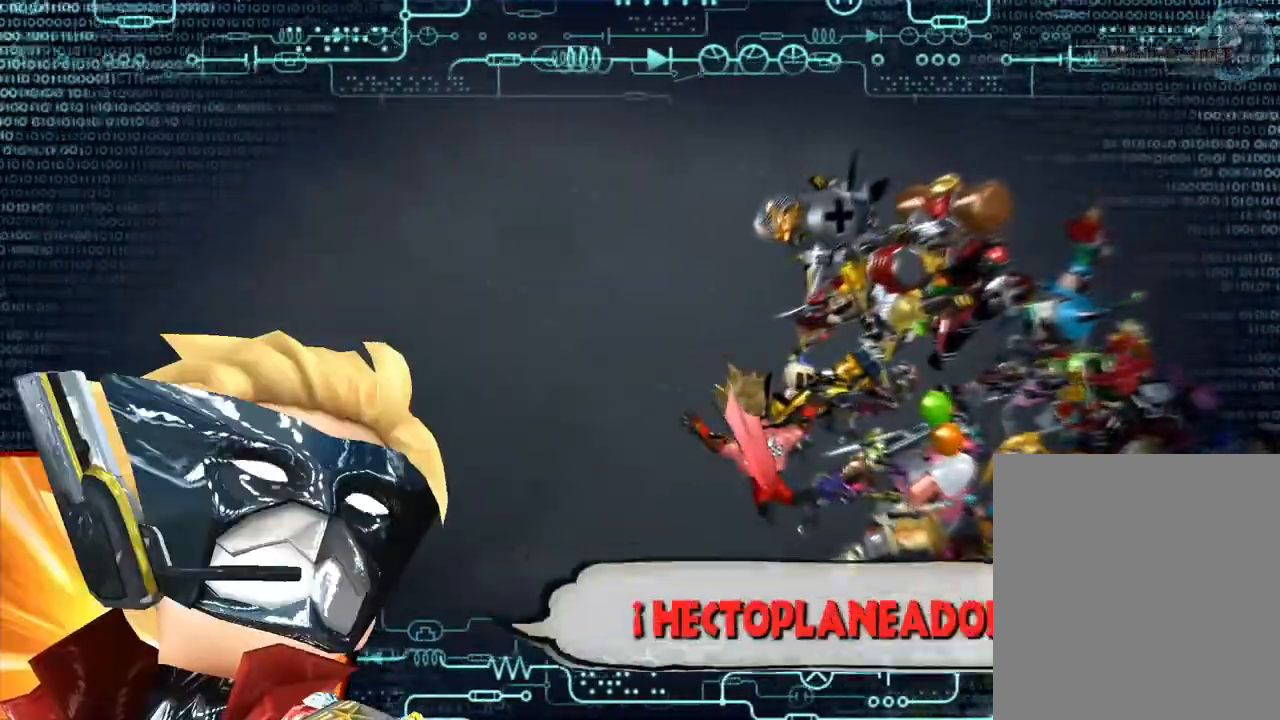
{"buttons": [], "left_stick": "center", "right_stick": "center", "events": []}
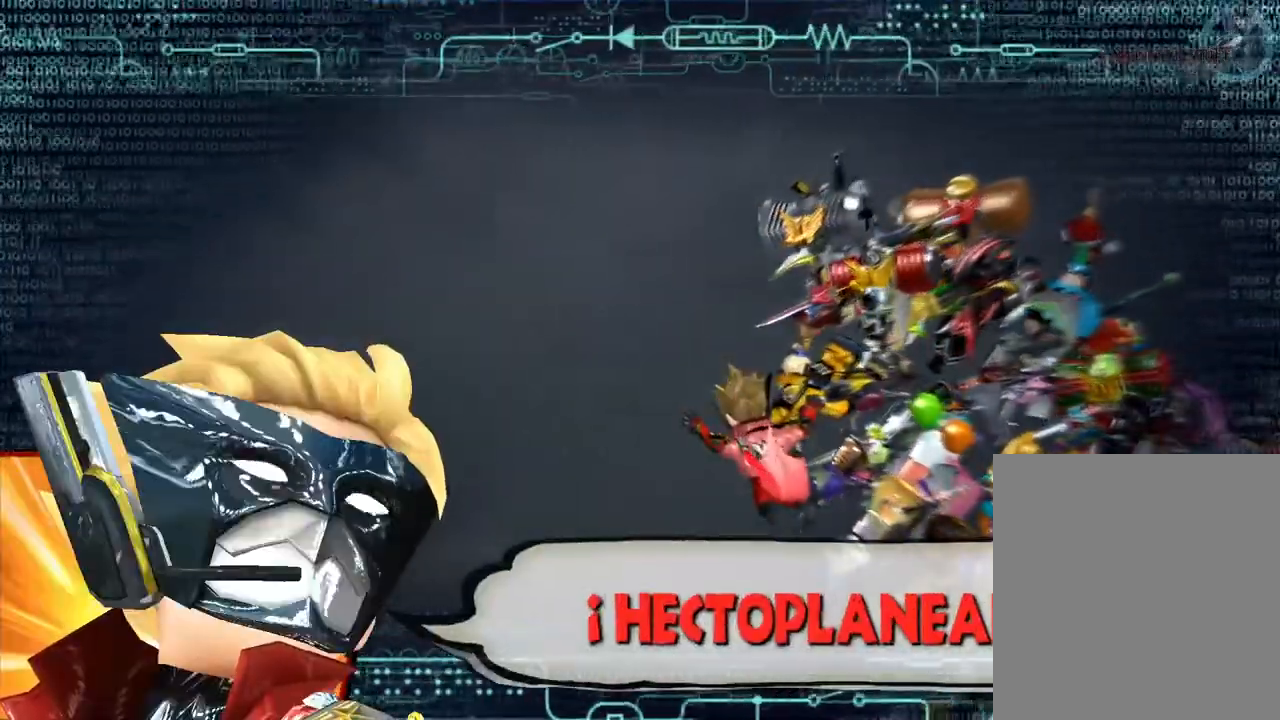
{"buttons": [], "left_stick": "center", "right_stick": "center", "events": []}
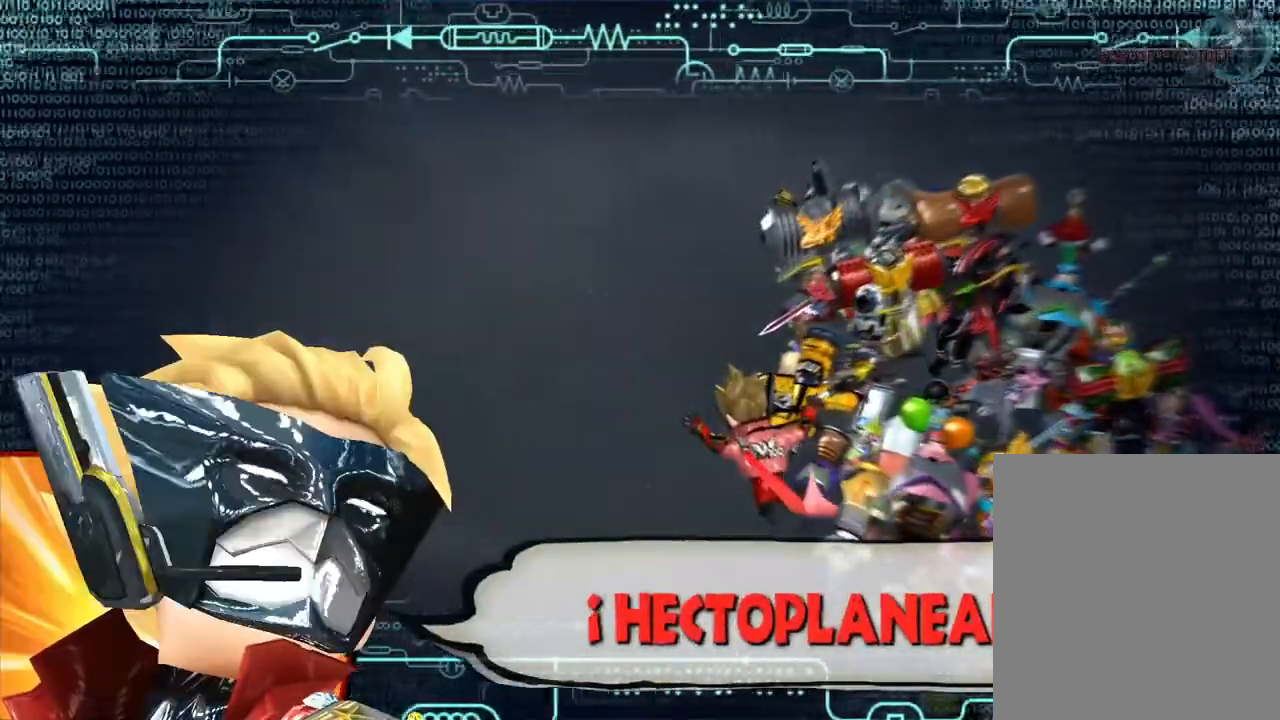
{"buttons": [], "left_stick": "center", "right_stick": "down-right", "events": [[133, "right_stick", "up"], [317, "right_stick", "center"], [467, "right_stick", "down-right"]]}
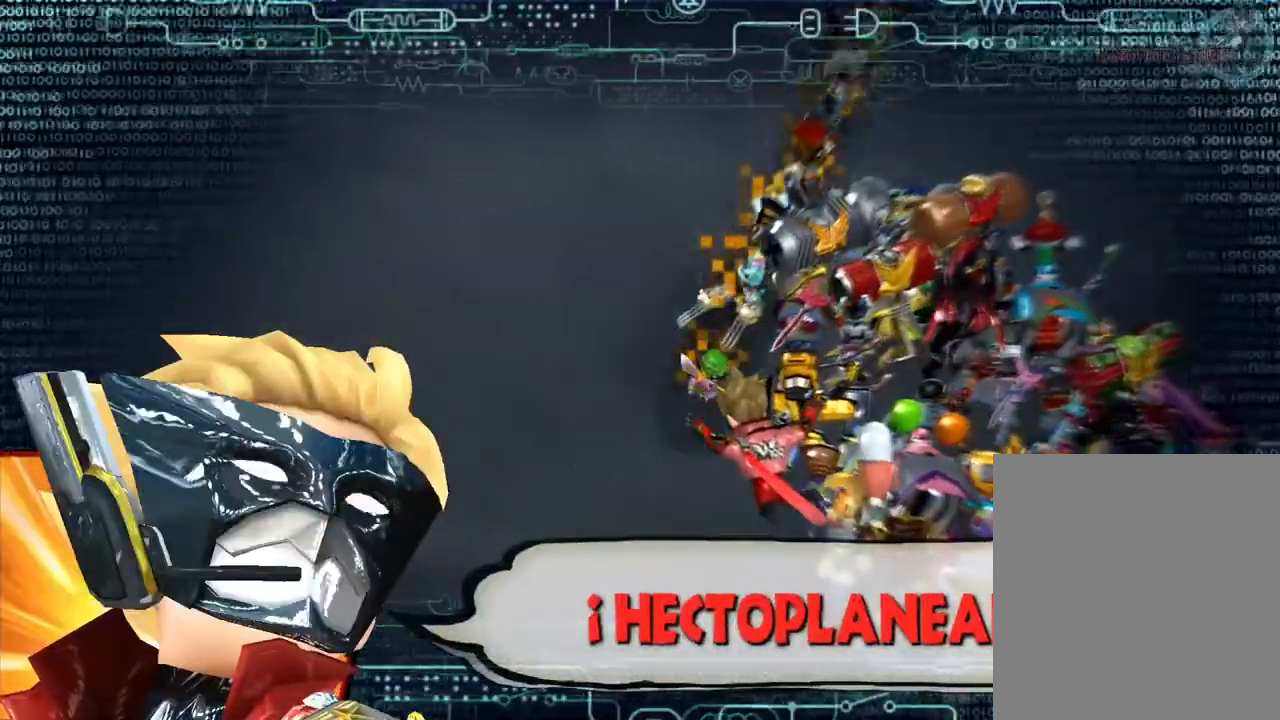
{"buttons": [], "left_stick": "center", "right_stick": "center", "events": [[167, "right_stick", "center"], [300, "right_stick", "down-left"], [467, "right_stick", "center"]]}
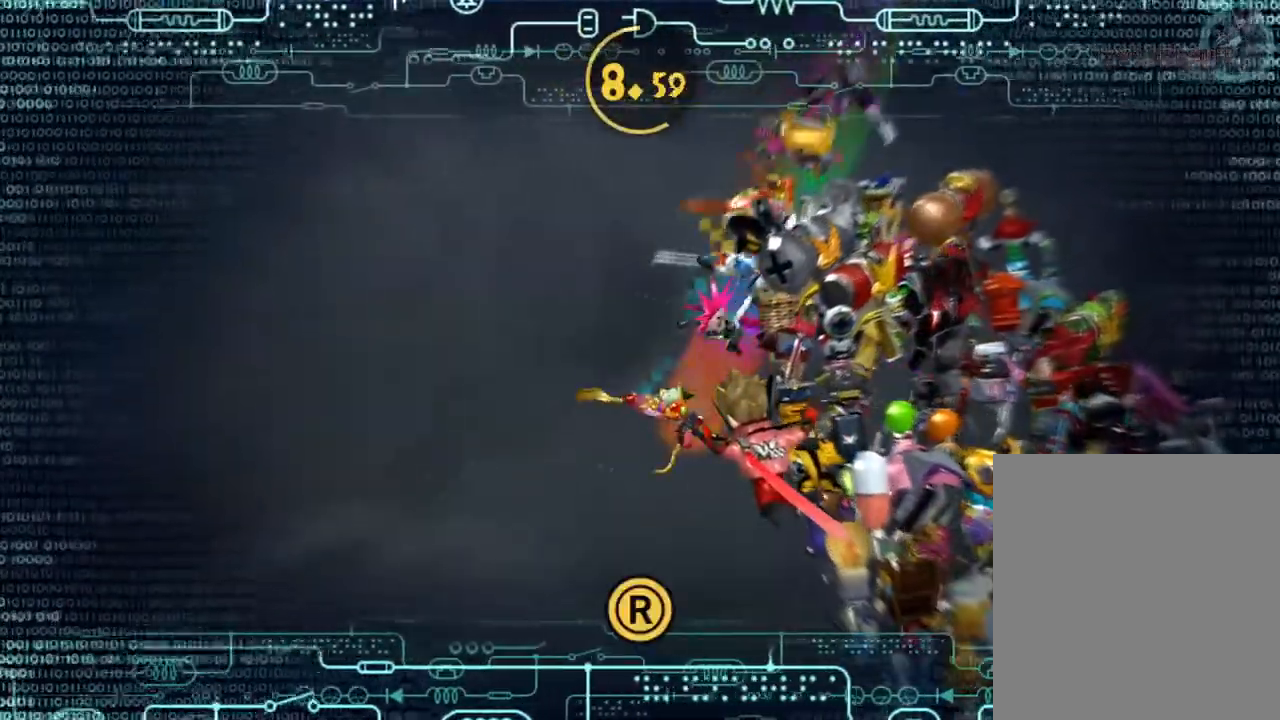
{"buttons": [], "left_stick": "center", "right_stick": "center", "events": [[183, "B", "down"], [317, "B", "up"]]}
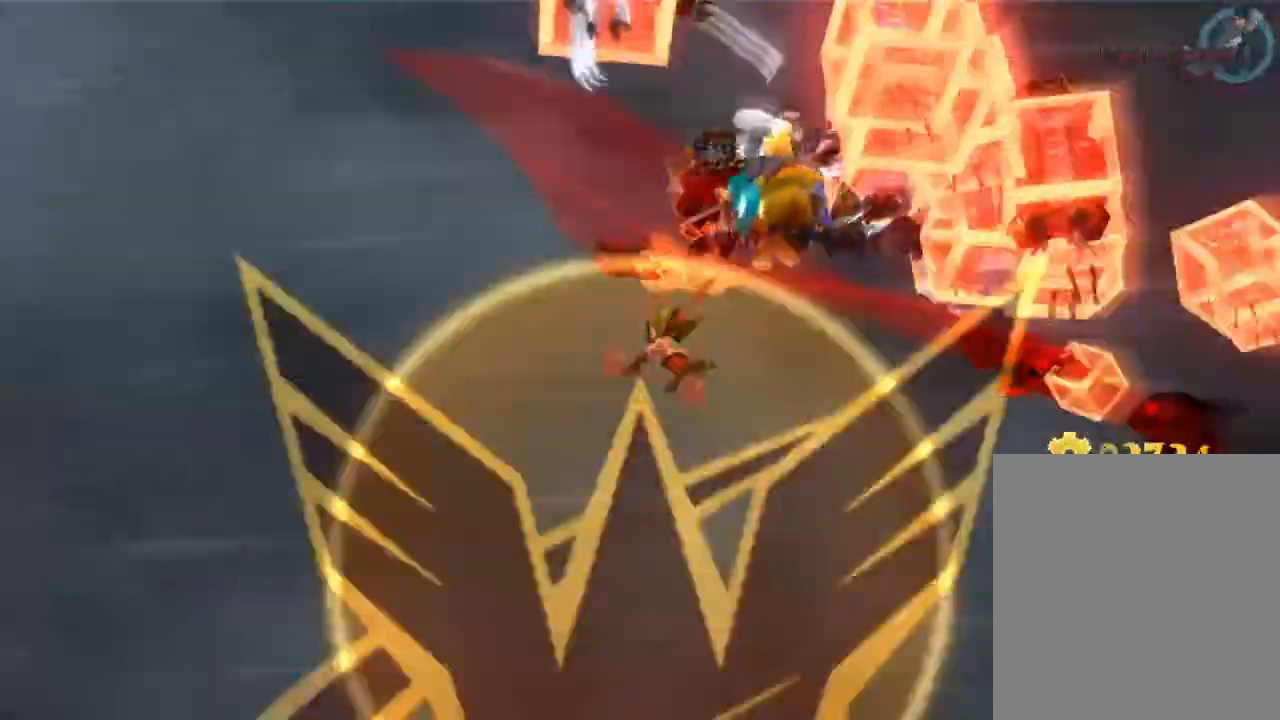
{"buttons": [], "left_stick": "up-left", "right_stick": "center", "events": [[83, "left_stick", "left"], [367, "left_stick", "up-left"]]}
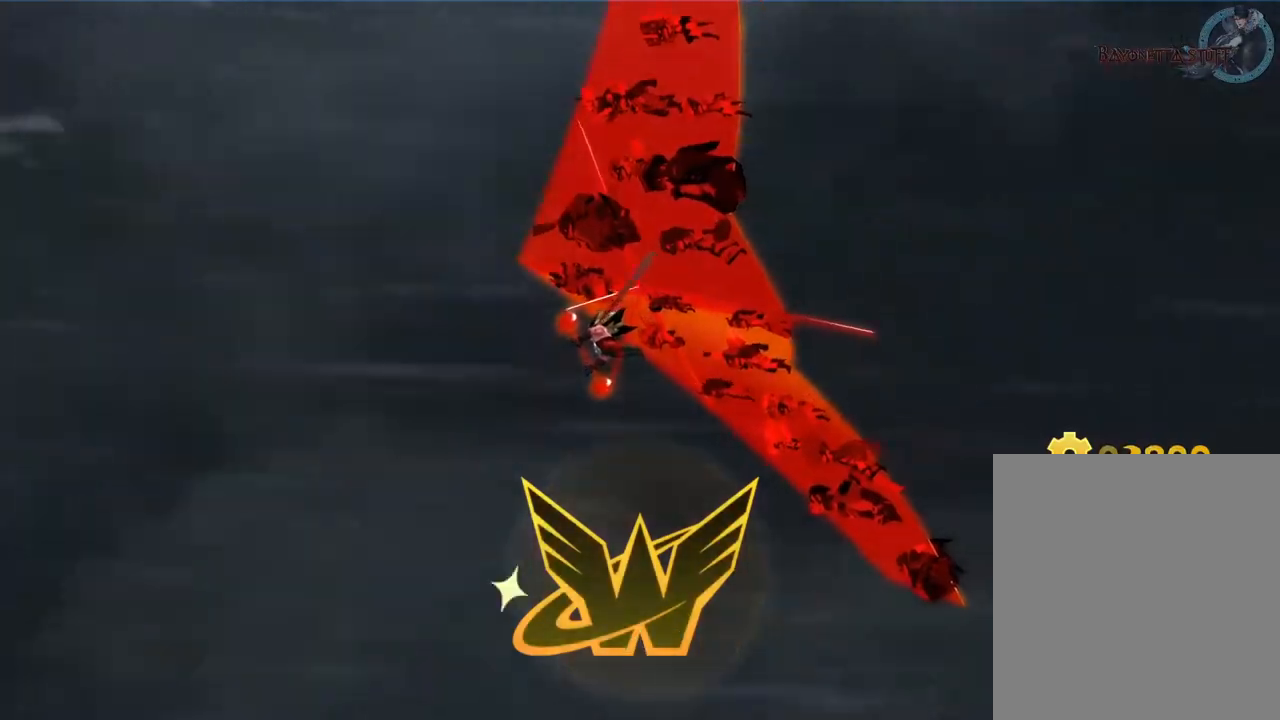
{"buttons": [], "left_stick": "up-left", "right_stick": "center", "events": [[83, "left_stick", "center"], [283, "left_stick", "up-left"]]}
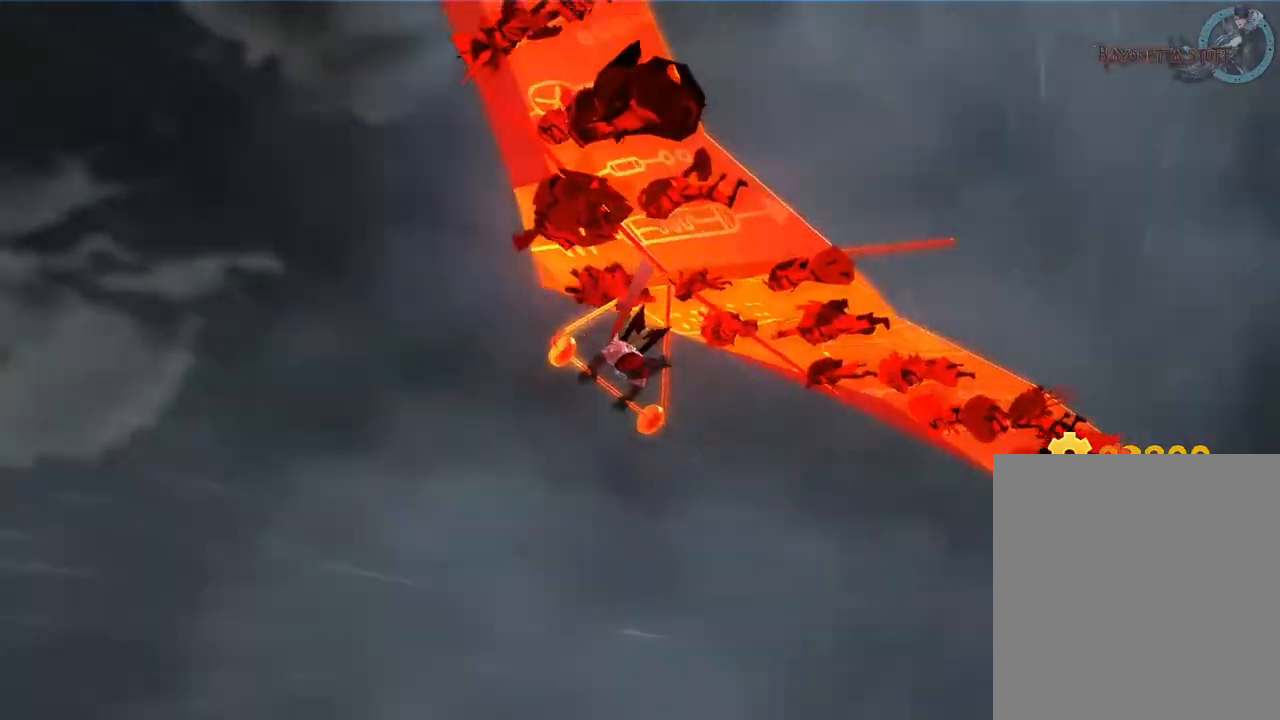
{"buttons": [], "left_stick": "up-left", "right_stick": "center", "events": []}
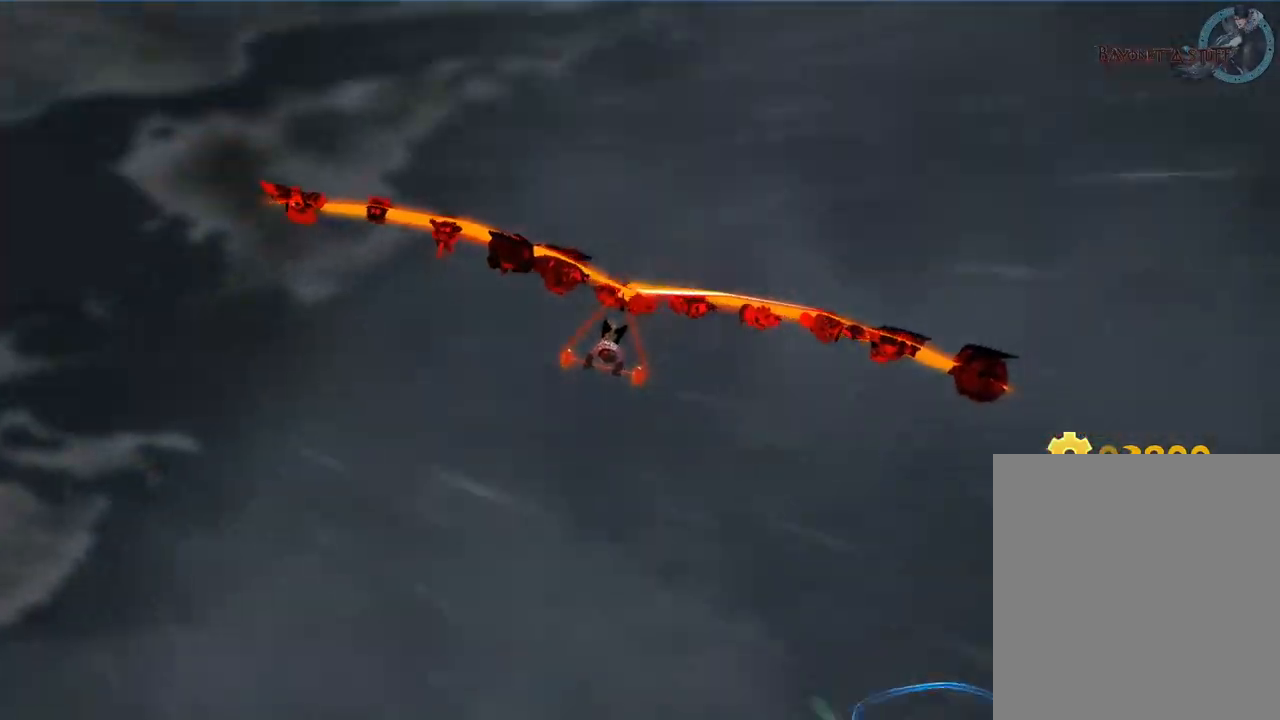
{"buttons": [], "left_stick": "up-left", "right_stick": "center", "events": []}
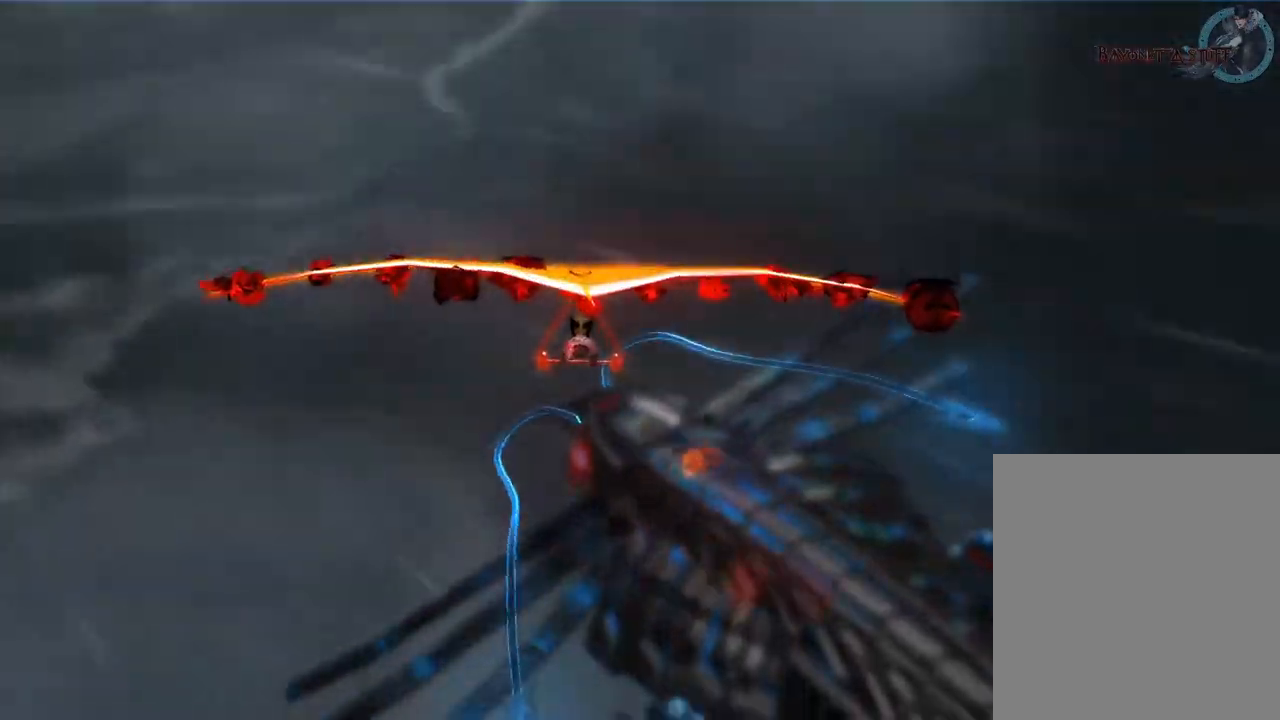
{"buttons": [], "left_stick": "up-left", "right_stick": "center", "events": []}
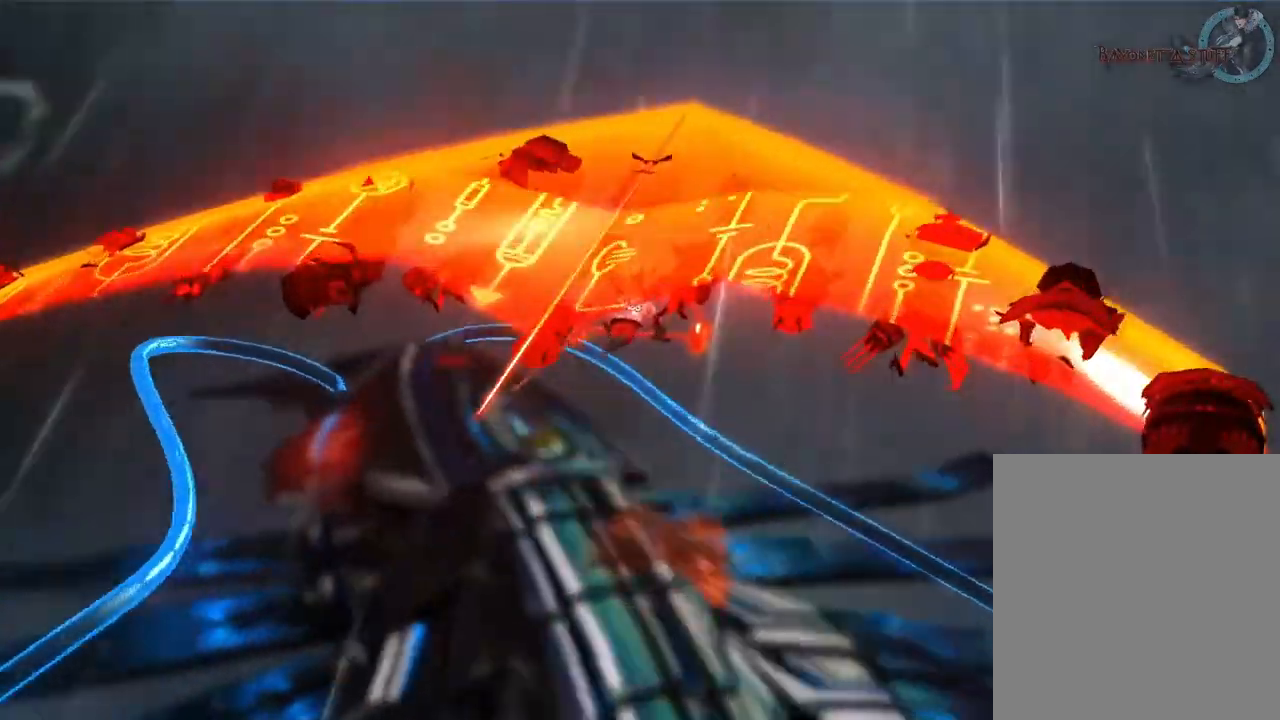
{"buttons": [], "left_stick": "up-left", "right_stick": "center", "events": [[117, "A", "down"], [317, "A", "up"]]}
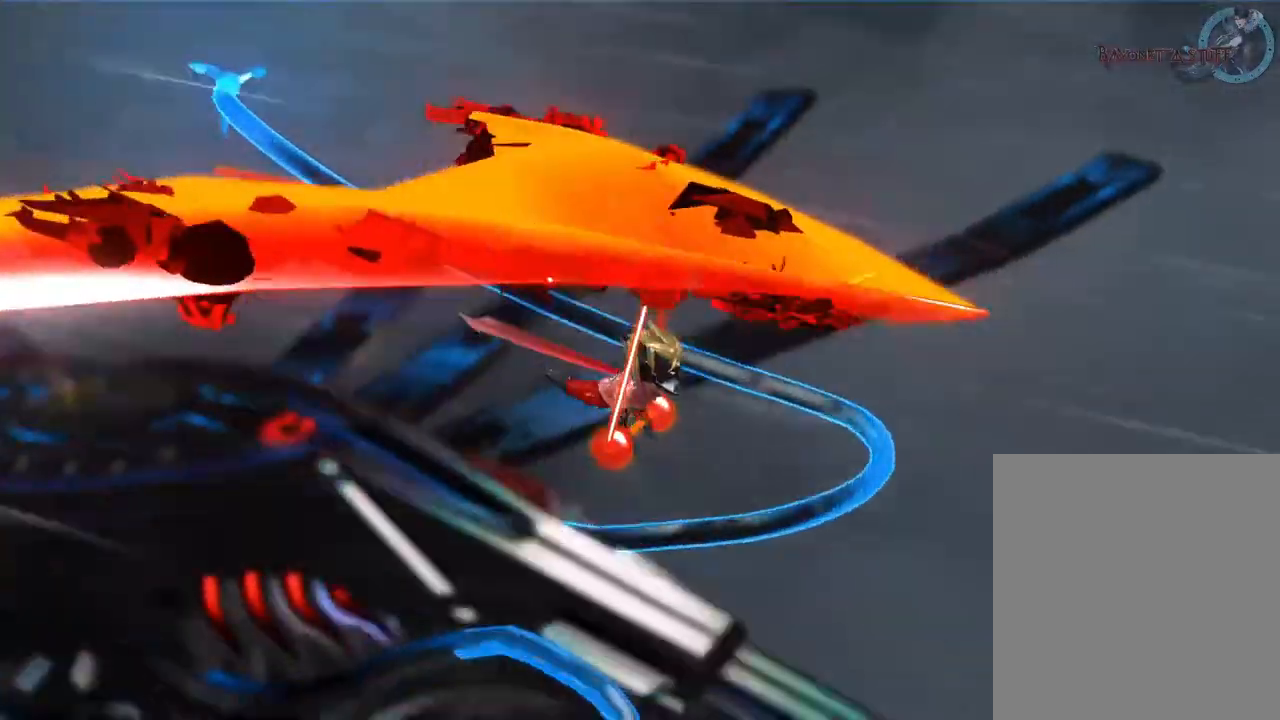
{"buttons": [], "left_stick": "up-right", "right_stick": "center", "events": [[17, "left_stick", "up"], [233, "left_stick", "center"], [350, "left_stick", "up-right"]]}
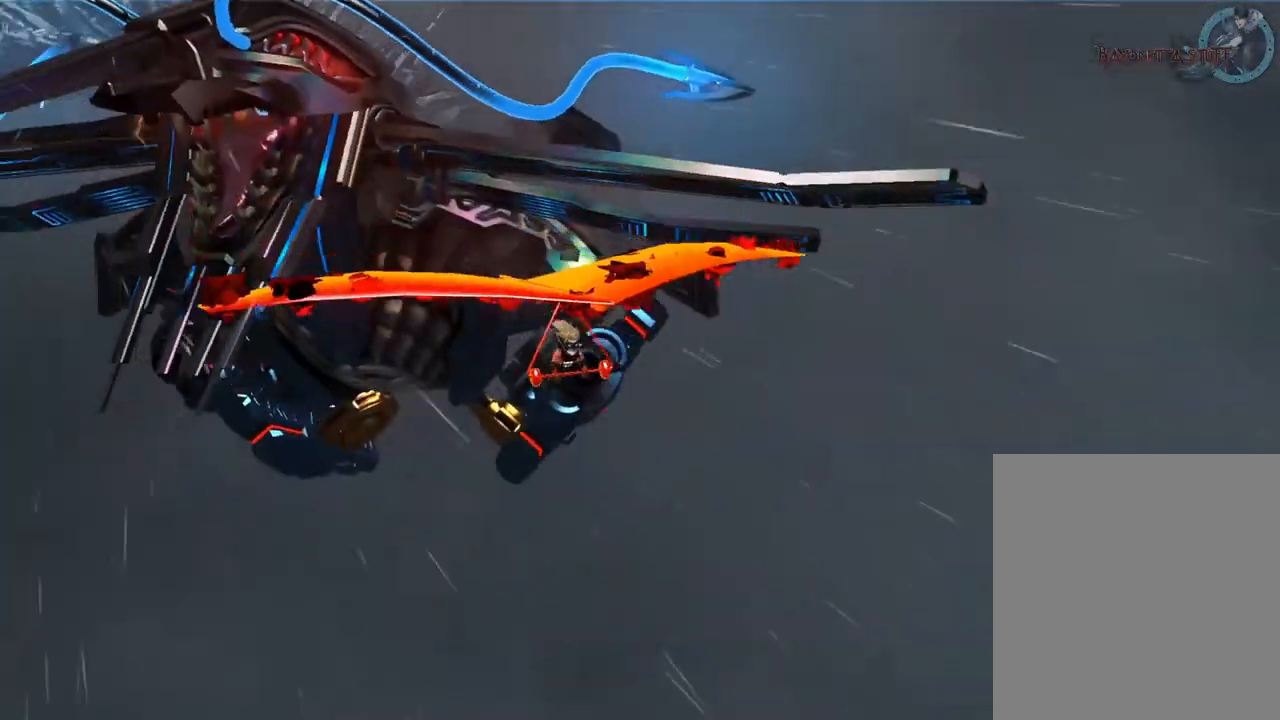
{"buttons": [], "left_stick": "up-right", "right_stick": "center", "events": []}
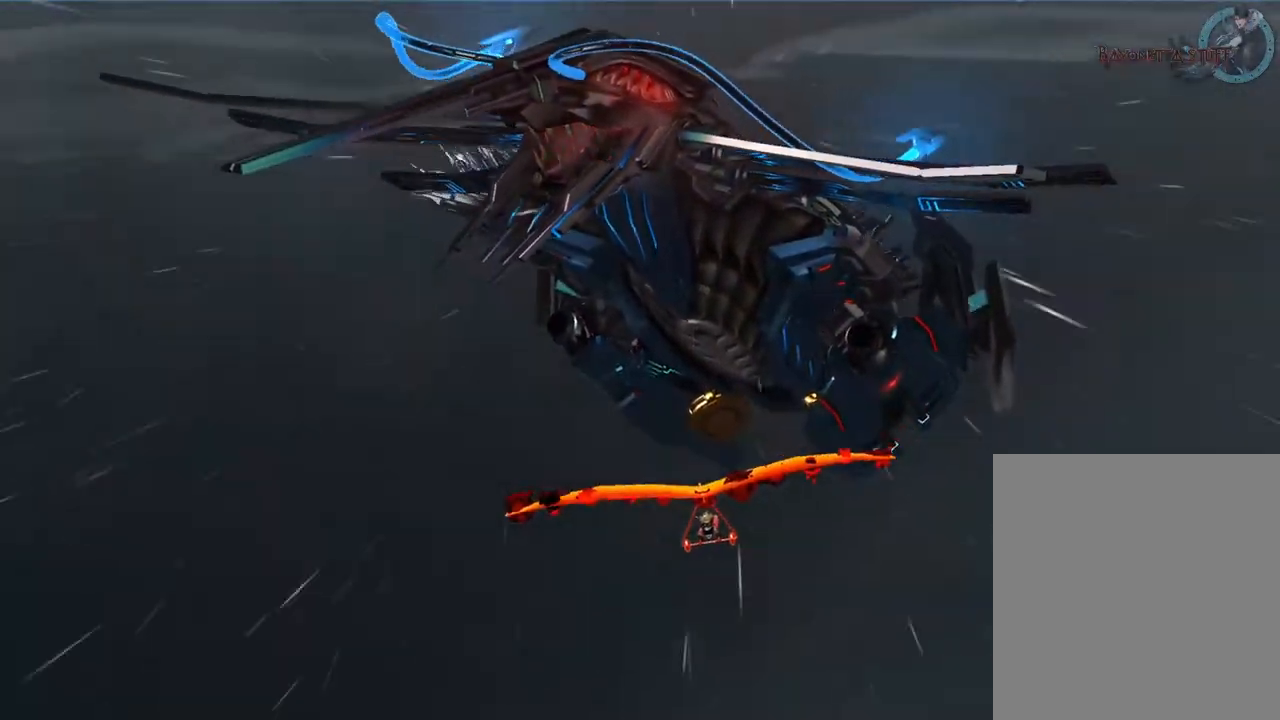
{"buttons": [], "left_stick": "right", "right_stick": "center", "events": [[483, "left_stick", "right"]]}
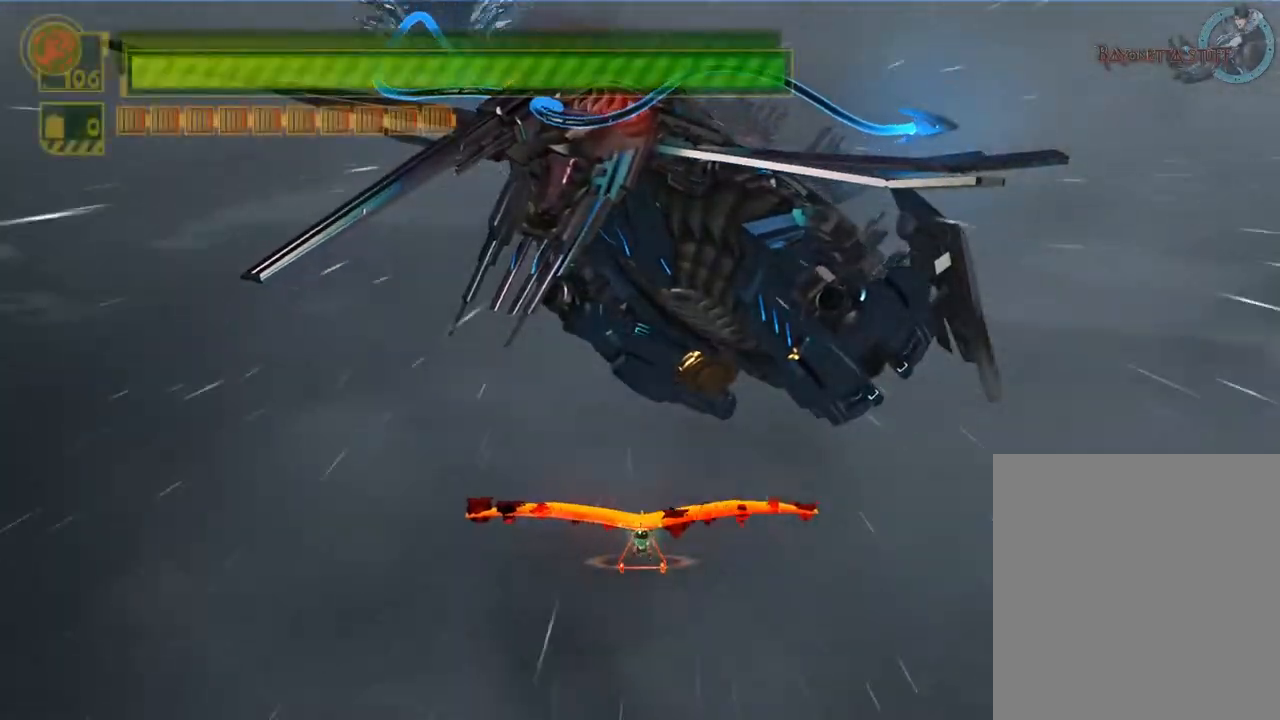
{"buttons": [], "left_stick": "down-right", "right_stick": "center", "events": [[367, "left_stick", "down-right"]]}